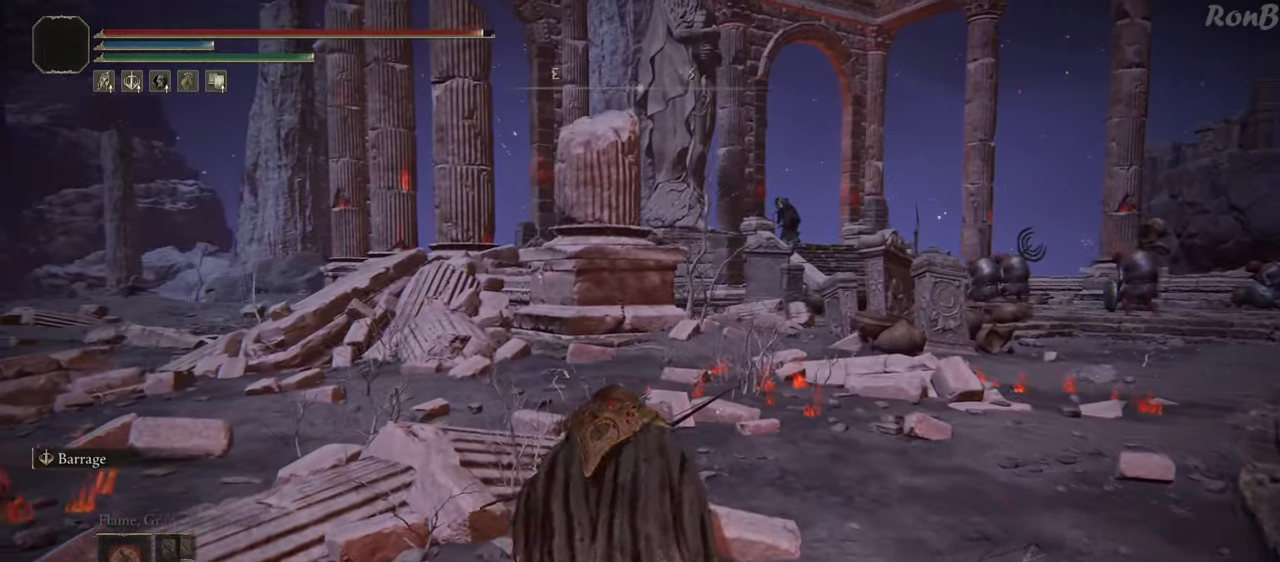
Gameplay with a controller (PlayStation layout); each line is a JSON object with the inputs held at the frame after it. "events" lists button and stick changes between this image and that frame as [ms after this image, input, new state], when the widget could be followed in between.
{"buttons": ["R1", "R2"], "left_stick": "up-left", "right_stick": "right", "events": [[300, "right_stick", "right"], [433, "left_stick", "up-left"], [500, "R2", "down"]]}
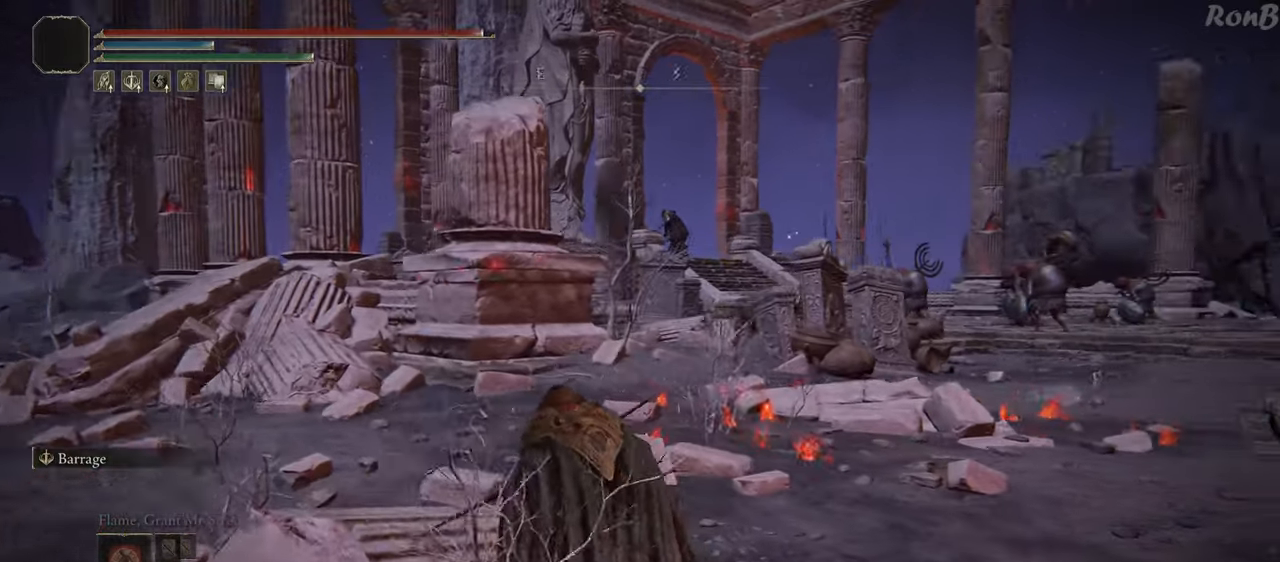
{"buttons": ["R1", "R2"], "left_stick": "up-left", "right_stick": "center"}
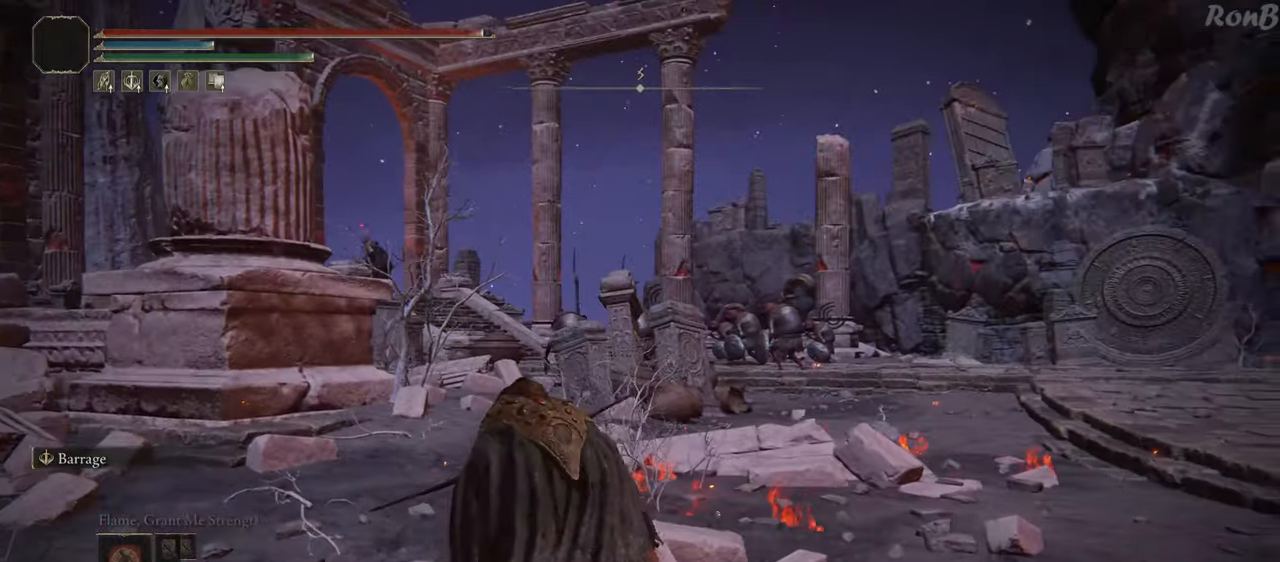
{"buttons": ["R1"], "left_stick": "up", "right_stick": "down", "events": [[33, "R2", "up"], [317, "left_stick", "up"], [367, "right_stick", "down"], [450, "R2", "down"], [500, "R2", "up"]]}
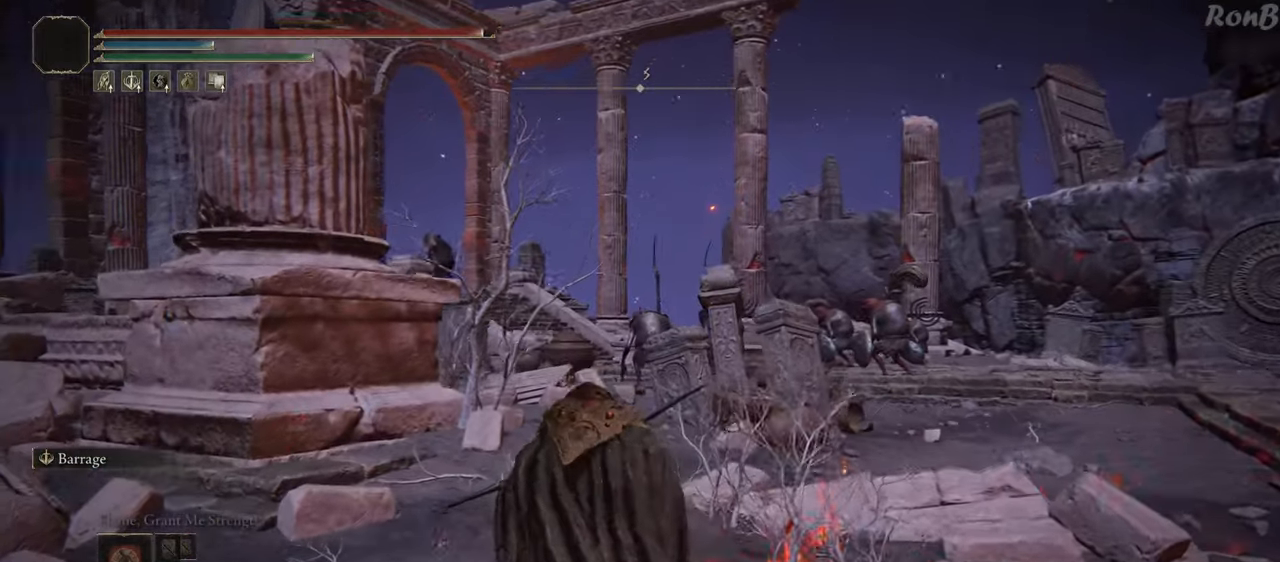
{"buttons": ["R1"], "left_stick": "right", "right_stick": "right", "events": [[17, "R2", "down"], [67, "R2", "up"], [117, "R2", "down"], [200, "R2", "up"], [367, "right_stick", "center"], [450, "right_stick", "right"], [500, "left_stick", "right"]]}
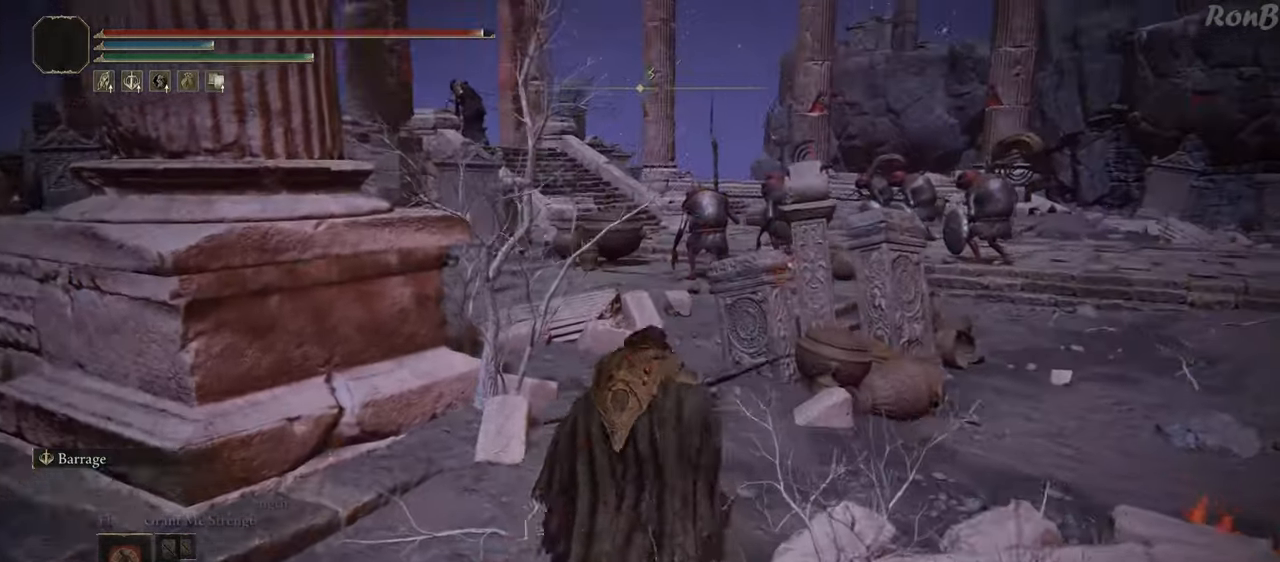
{"buttons": ["R1", "R2"], "left_stick": "right", "right_stick": "up-left", "events": [[17, "right_stick", "up-right"], [117, "right_stick", "center"], [133, "R2", "down"], [233, "R2", "up"], [300, "R2", "down"], [450, "right_stick", "up-left"]]}
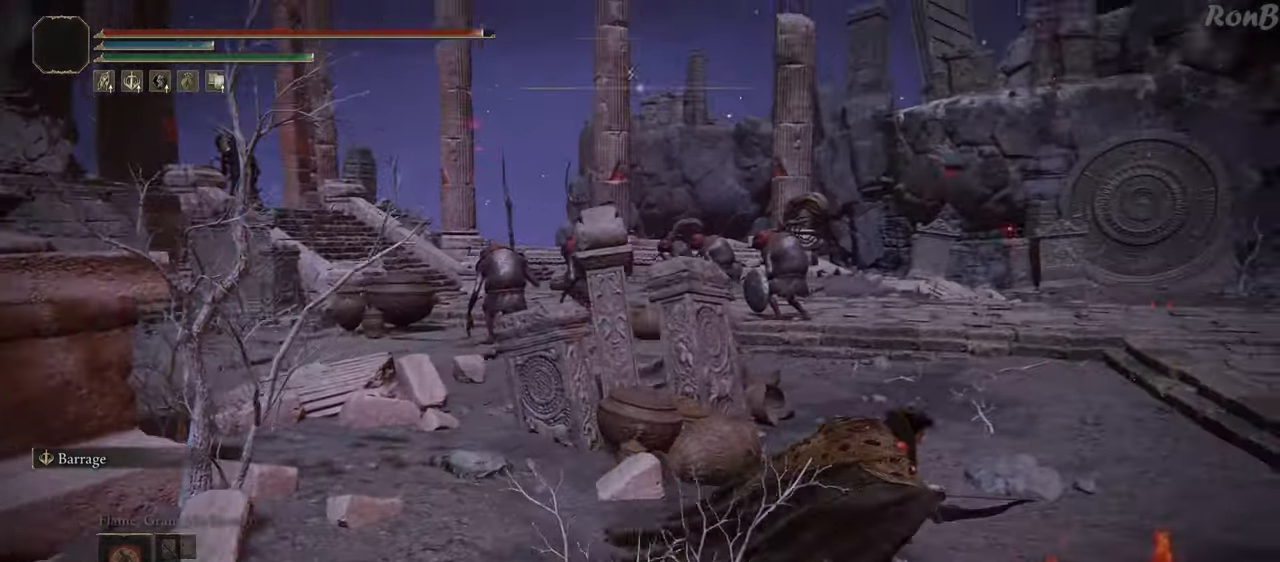
{"buttons": ["L1"], "left_stick": "center", "right_stick": "up", "events": [[17, "R2", "up"], [33, "R1", "up"], [117, "left_stick", "center"], [183, "L1", "down"], [250, "right_stick", "center"], [400, "right_stick", "up-left"], [500, "right_stick", "up"]]}
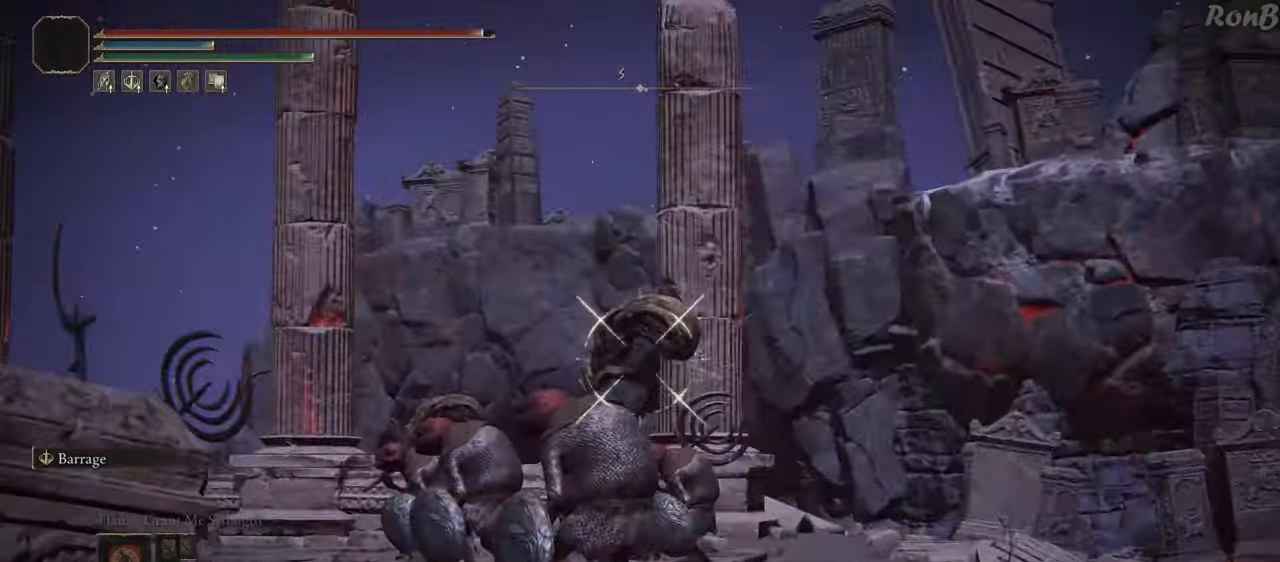
{"buttons": ["L1"], "left_stick": "center", "right_stick": "right", "events": [[133, "right_stick", "center"], [367, "right_stick", "right"]]}
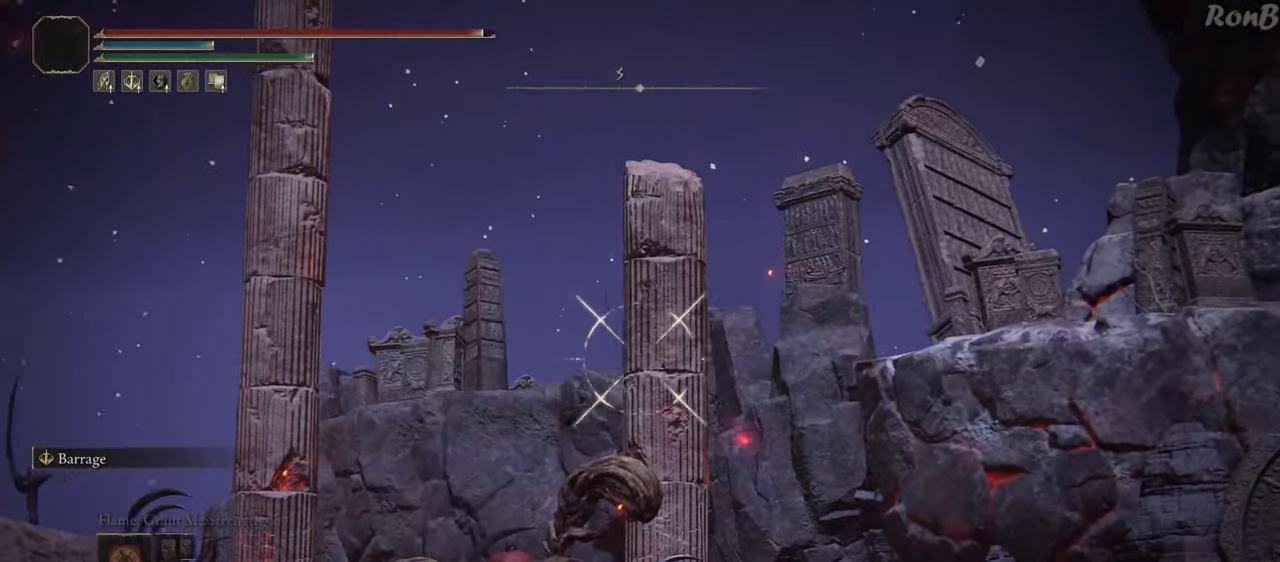
{"buttons": ["L1"], "left_stick": "center", "right_stick": "center", "events": [[100, "right_stick", "center"]]}
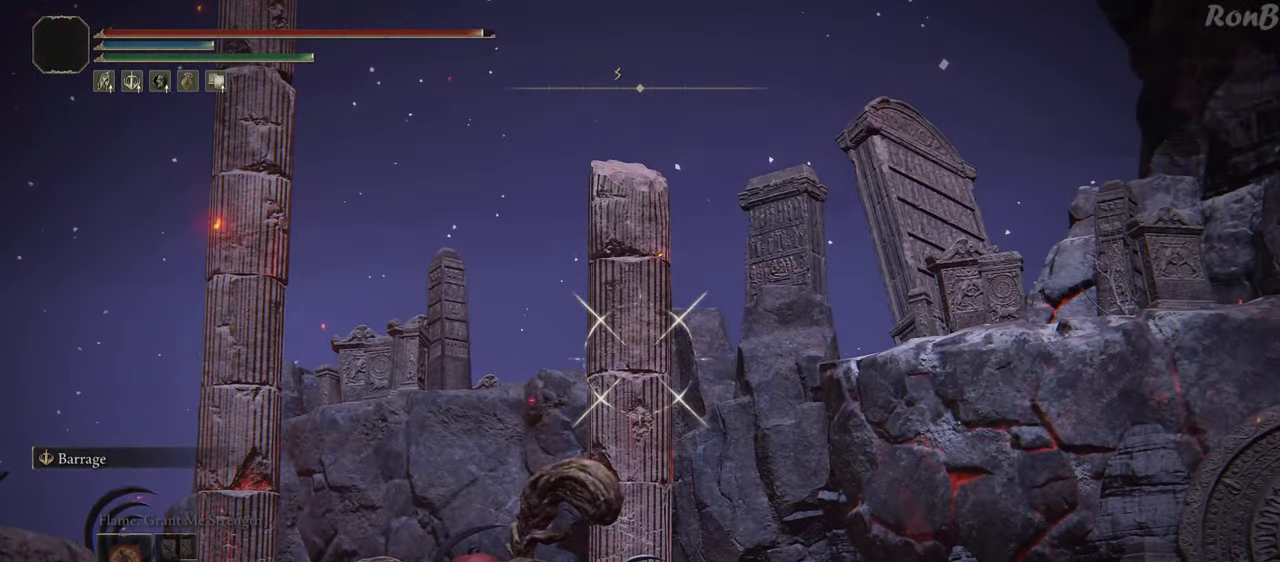
{"buttons": ["SQUARE"], "left_stick": "center", "right_stick": "center", "events": [[50, "L1", "up"], [217, "DPAD_DOWN", "down"], [333, "DPAD_DOWN", "up"], [500, "SQUARE", "down"]]}
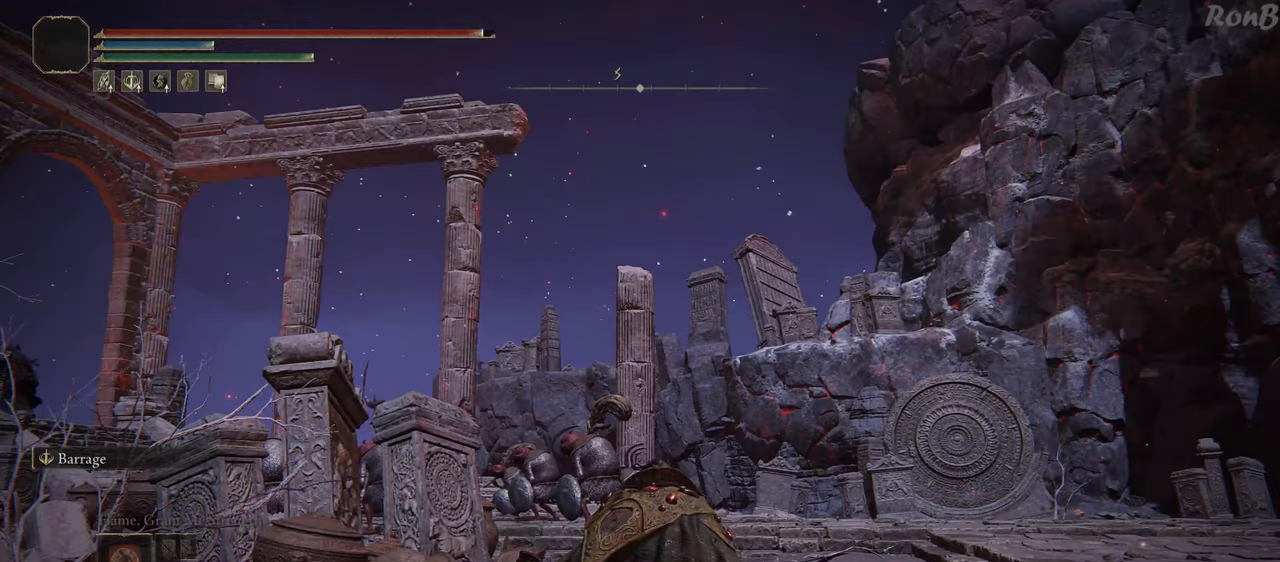
{"buttons": [], "left_stick": "center", "right_stick": "center", "events": [[83, "SQUARE", "up"]]}
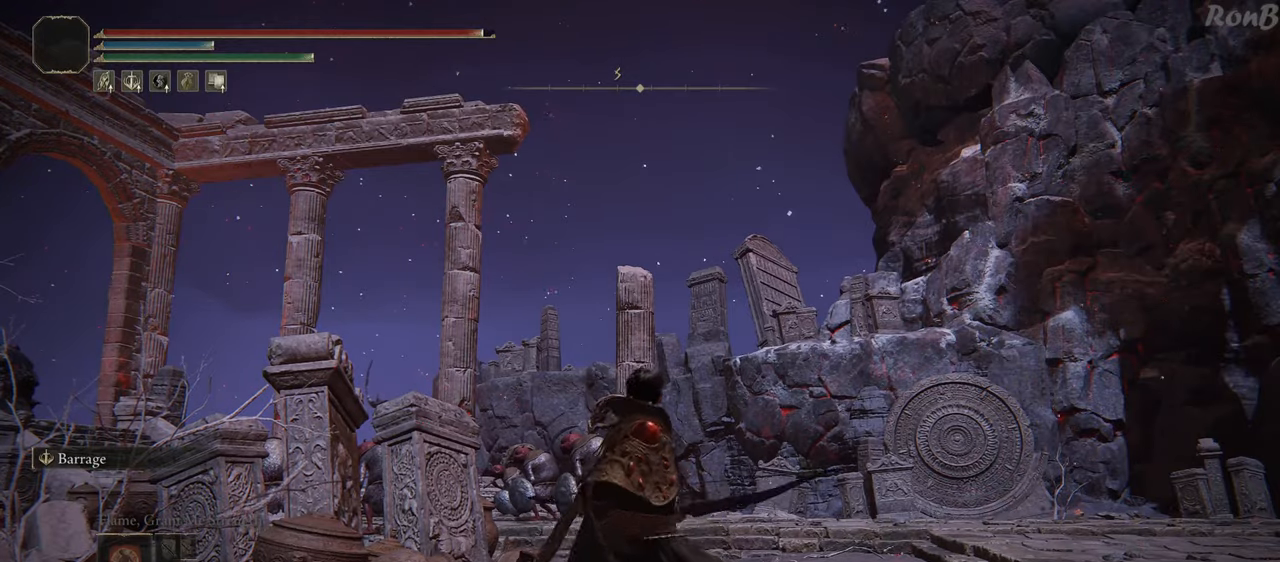
{"buttons": [], "left_stick": "center", "right_stick": "center", "events": []}
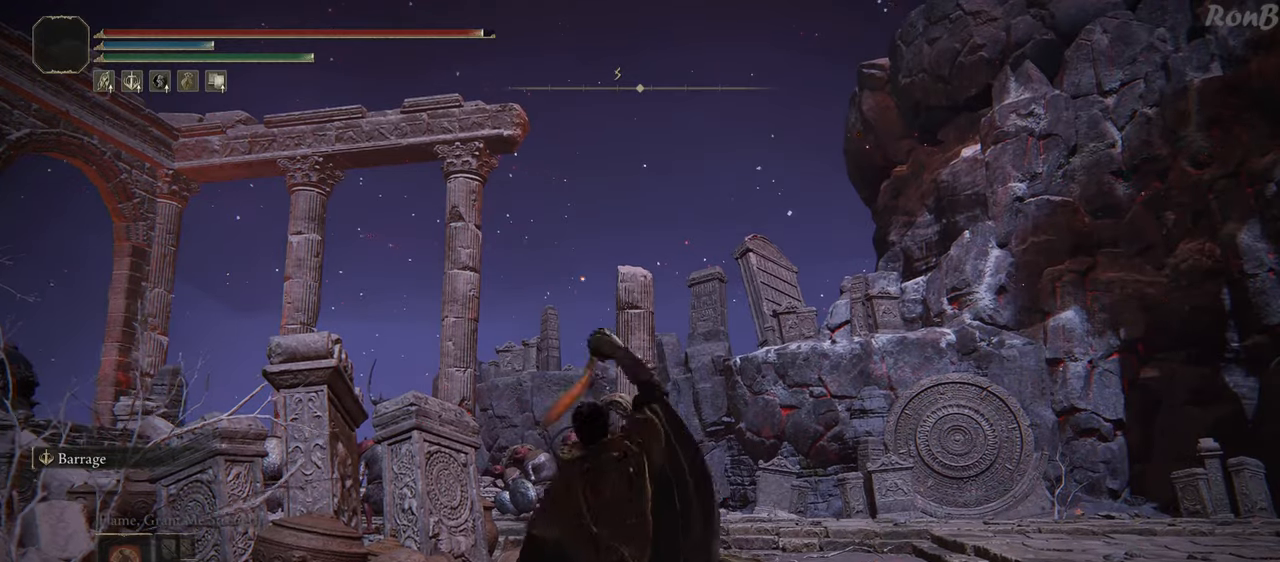
{"buttons": [], "left_stick": "center", "right_stick": "center", "events": []}
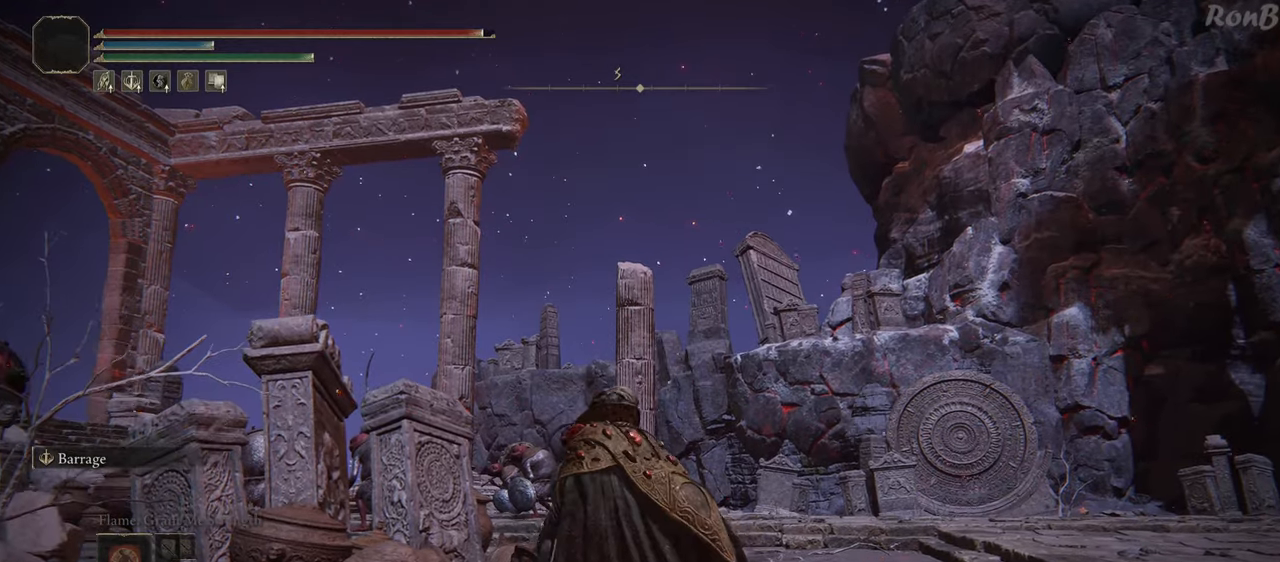
{"buttons": ["L2"], "left_stick": "center", "right_stick": "center", "events": [[100, "right_stick", "down"], [433, "right_stick", "center"], [500, "L2", "down"]]}
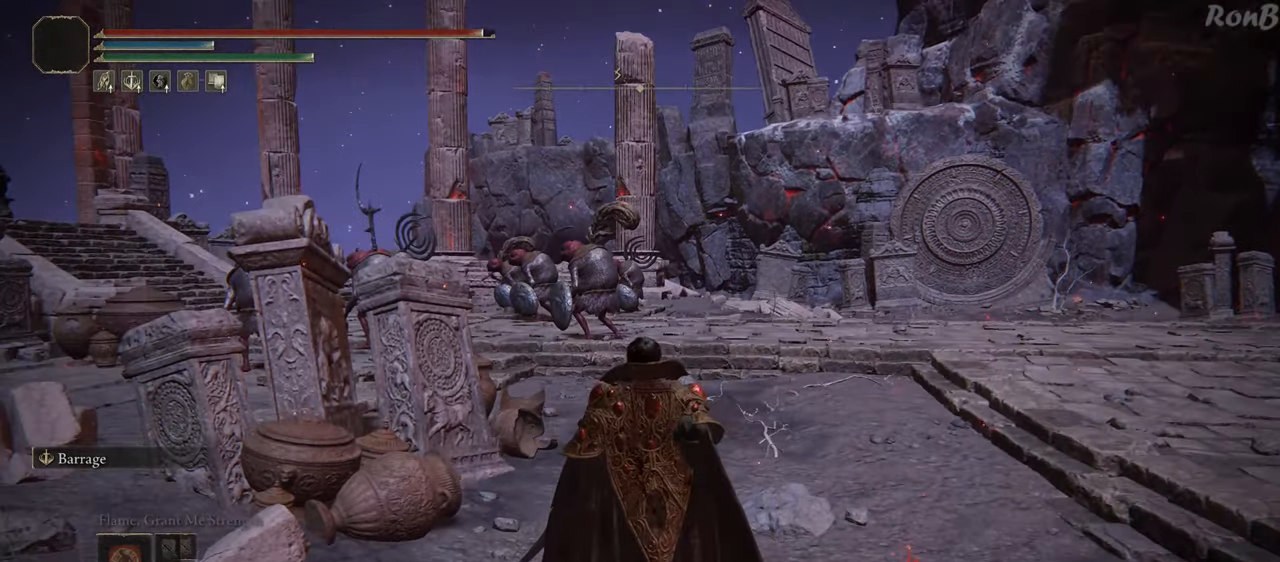
{"buttons": [], "left_stick": "left", "right_stick": "center", "events": [[50, "L2", "up"], [83, "left_stick", "down-left"], [250, "L2", "down"], [333, "L2", "up"], [433, "left_stick", "left"]]}
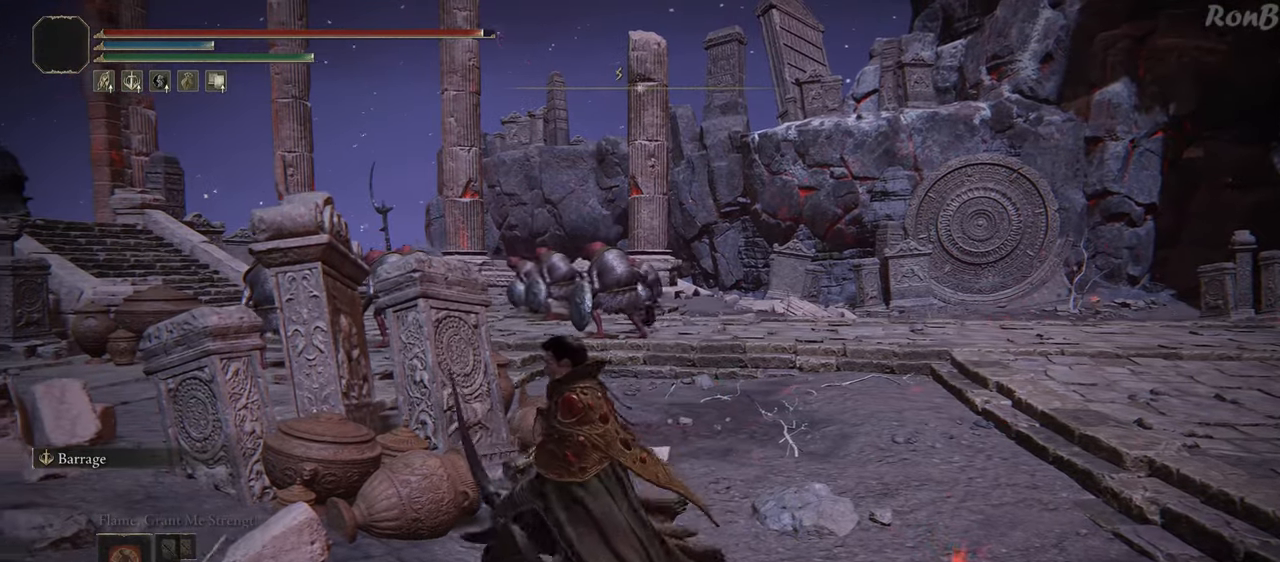
{"buttons": [], "left_stick": "up-left", "right_stick": "down", "events": [[350, "left_stick", "up-left"], [467, "right_stick", "down"]]}
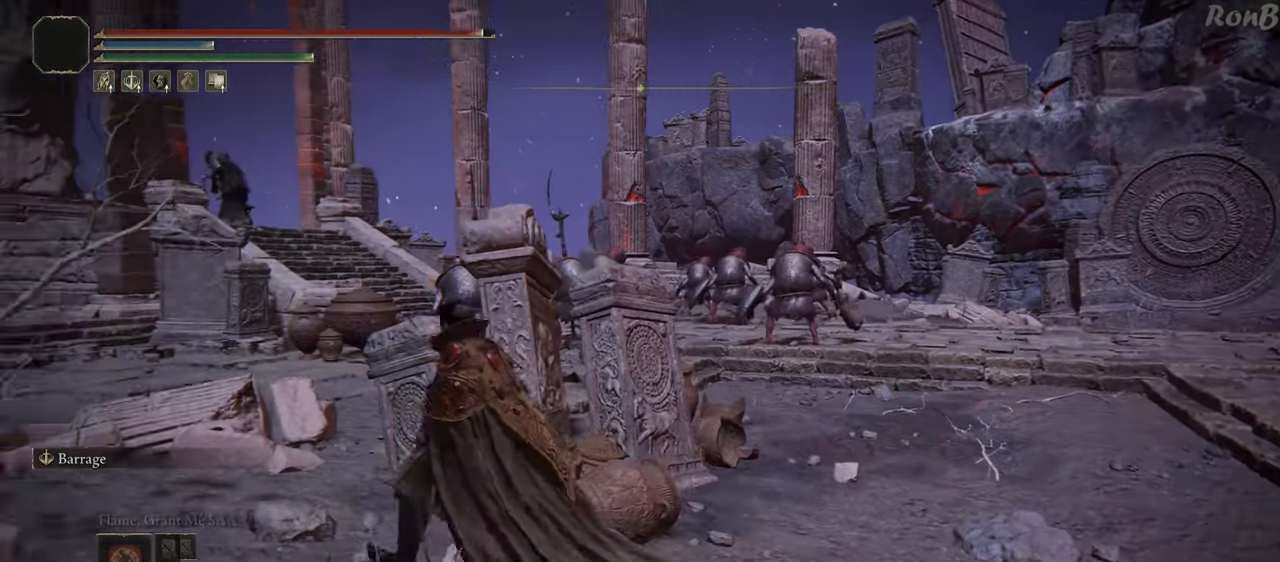
{"buttons": [], "left_stick": "up-left", "right_stick": "center", "events": [[300, "right_stick", "center"], [400, "CROSS", "down"], [500, "CROSS", "up"]]}
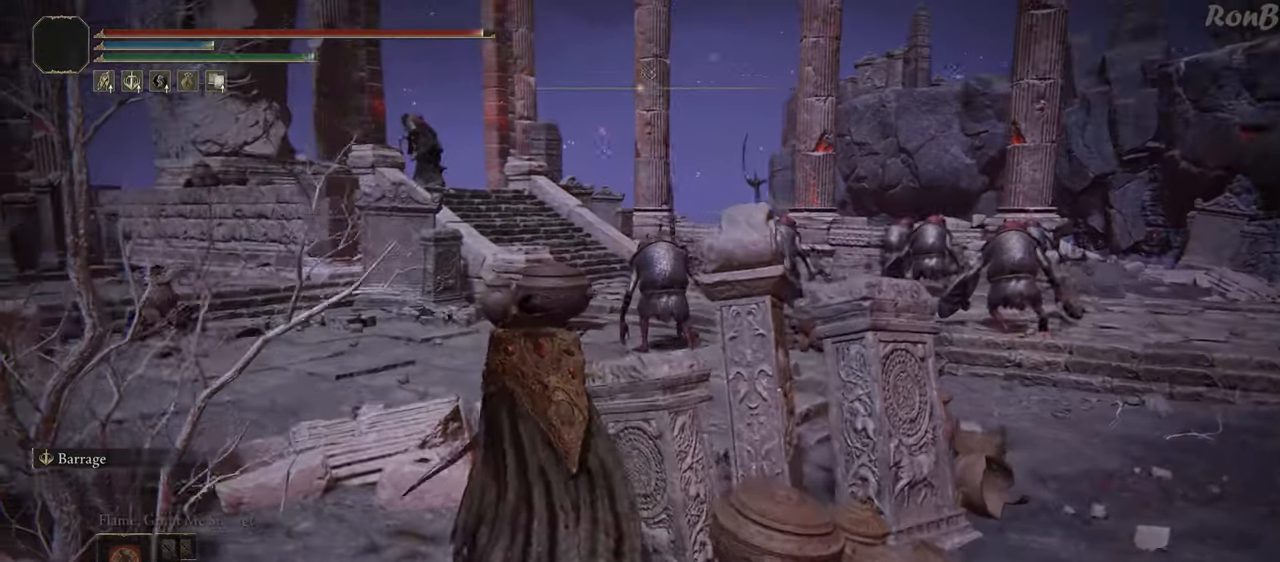
{"buttons": [], "left_stick": "up-left", "right_stick": "right", "events": [[333, "right_stick", "down-right"], [417, "right_stick", "right"]]}
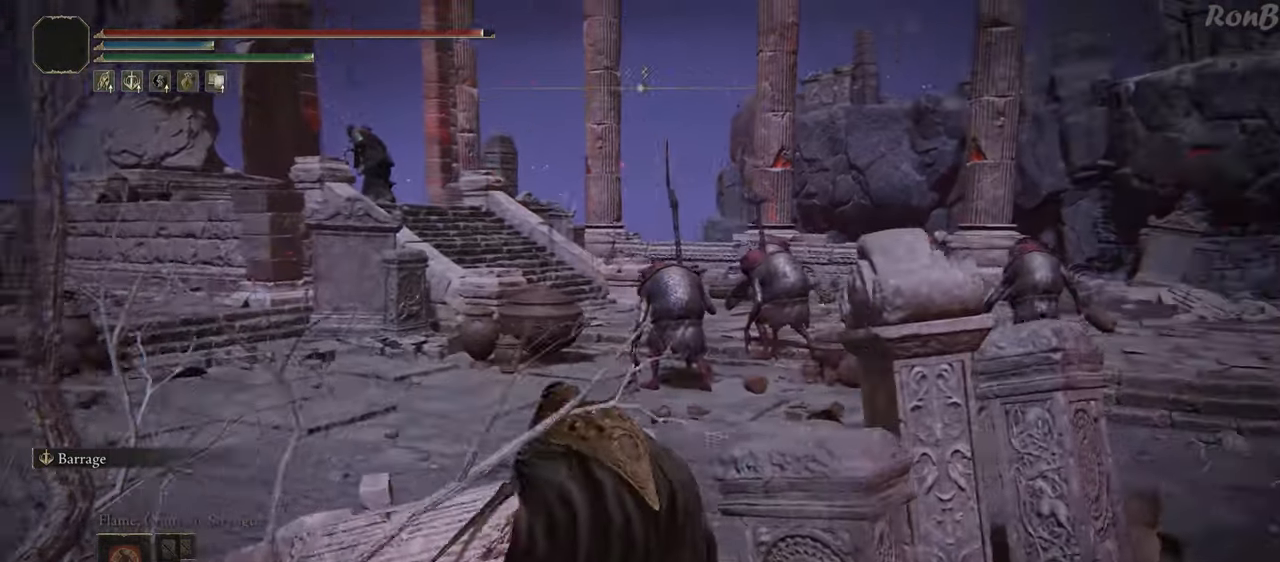
{"buttons": [], "left_stick": "left", "right_stick": "center", "events": [[67, "left_stick", "left"], [317, "right_stick", "center"]]}
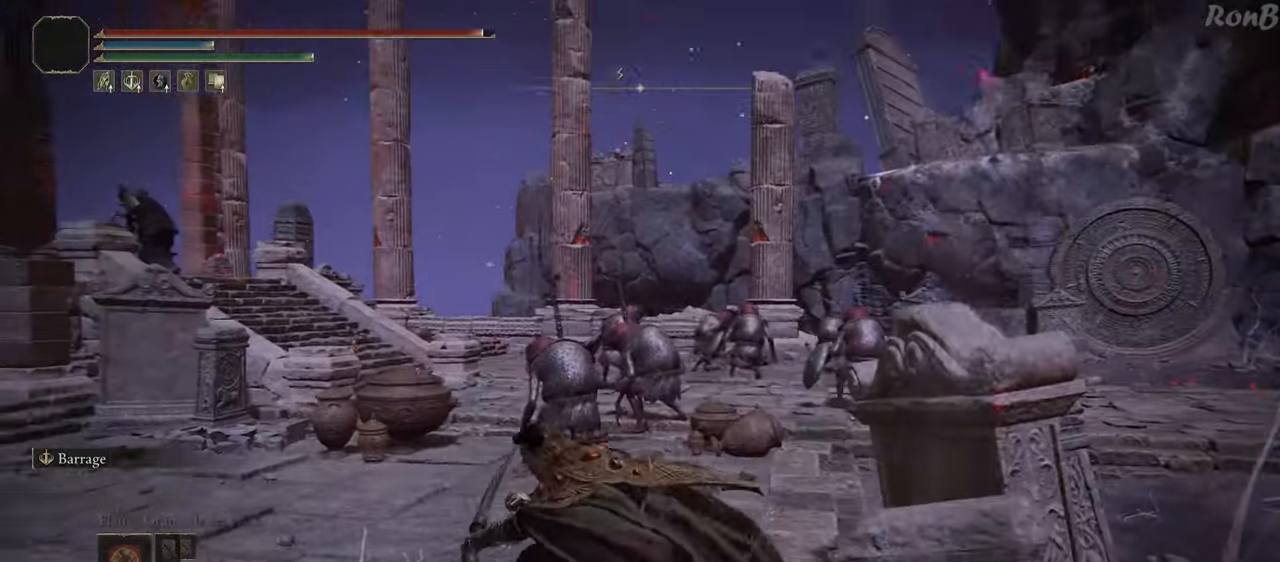
{"buttons": [], "left_stick": "center", "right_stick": "center", "events": [[250, "right_stick", "right"], [433, "right_stick", "center"], [500, "left_stick", "center"]]}
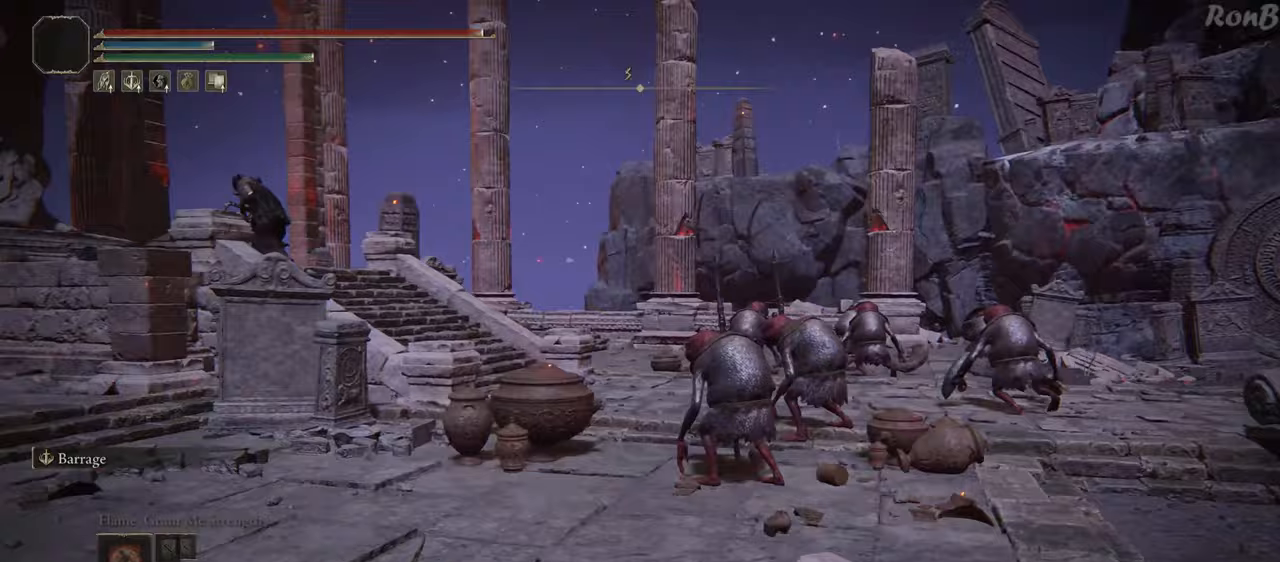
{"buttons": ["L1"], "left_stick": "center", "right_stick": "center", "events": [[17, "L1", "down"], [50, "right_stick", "up-right"], [383, "right_stick", "center"]]}
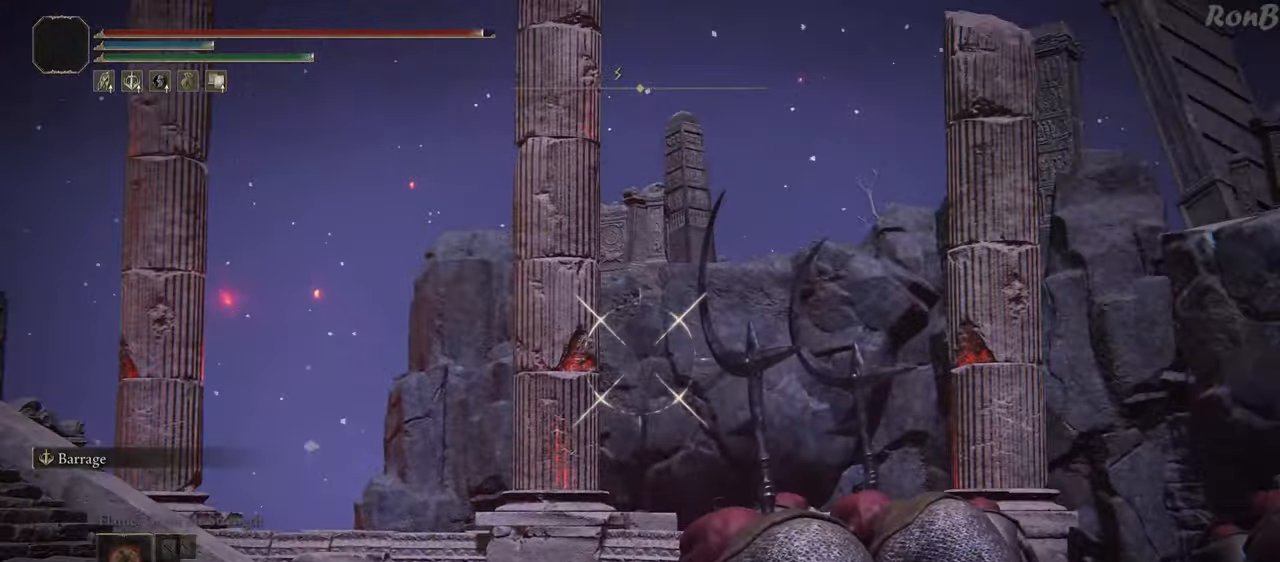
{"buttons": ["L1"], "left_stick": "center", "right_stick": "center", "events": [[50, "right_stick", "down-left"], [200, "right_stick", "center"]]}
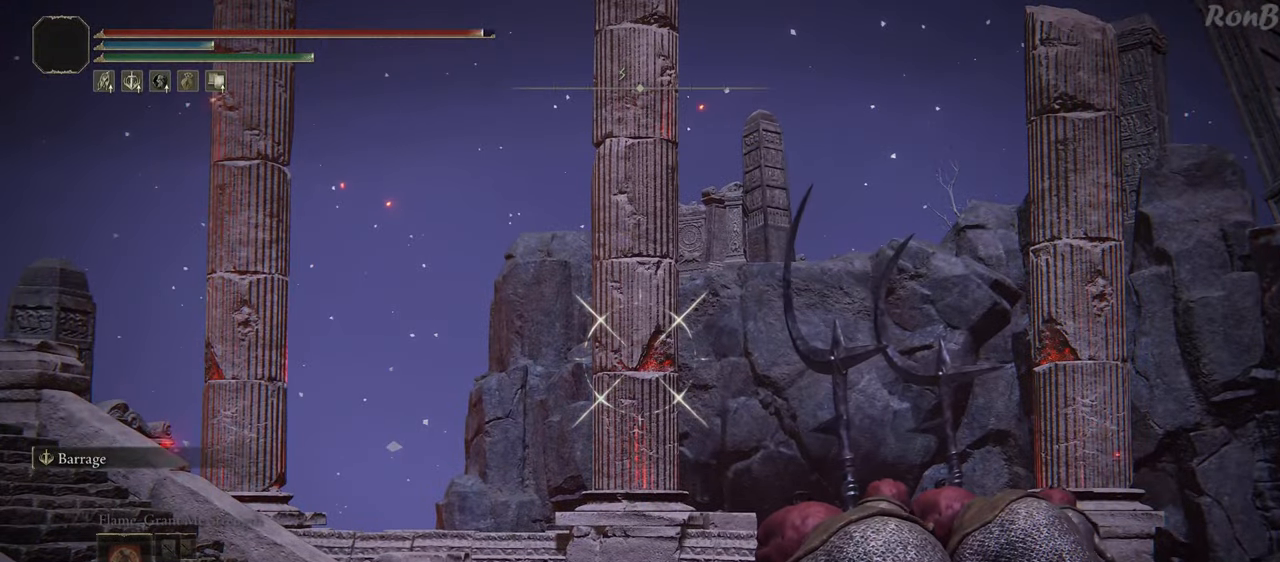
{"buttons": [], "left_stick": "center", "right_stick": "center", "events": [[133, "L1", "up"], [183, "SQUARE", "down"], [267, "SQUARE", "up"]]}
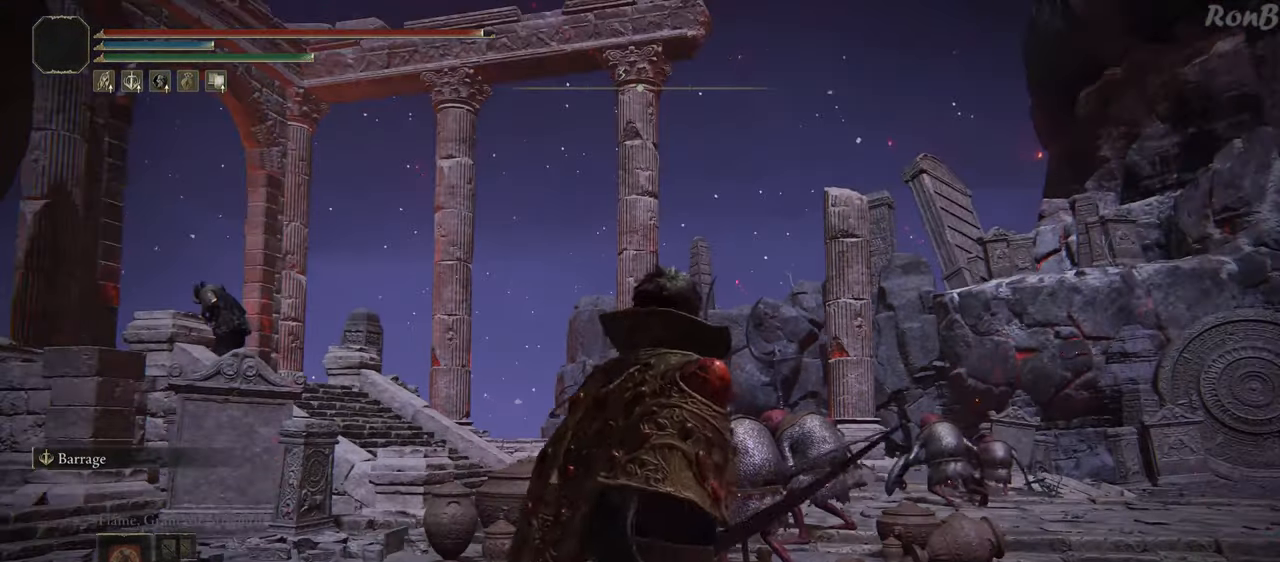
{"buttons": [], "left_stick": "center", "right_stick": "center", "events": []}
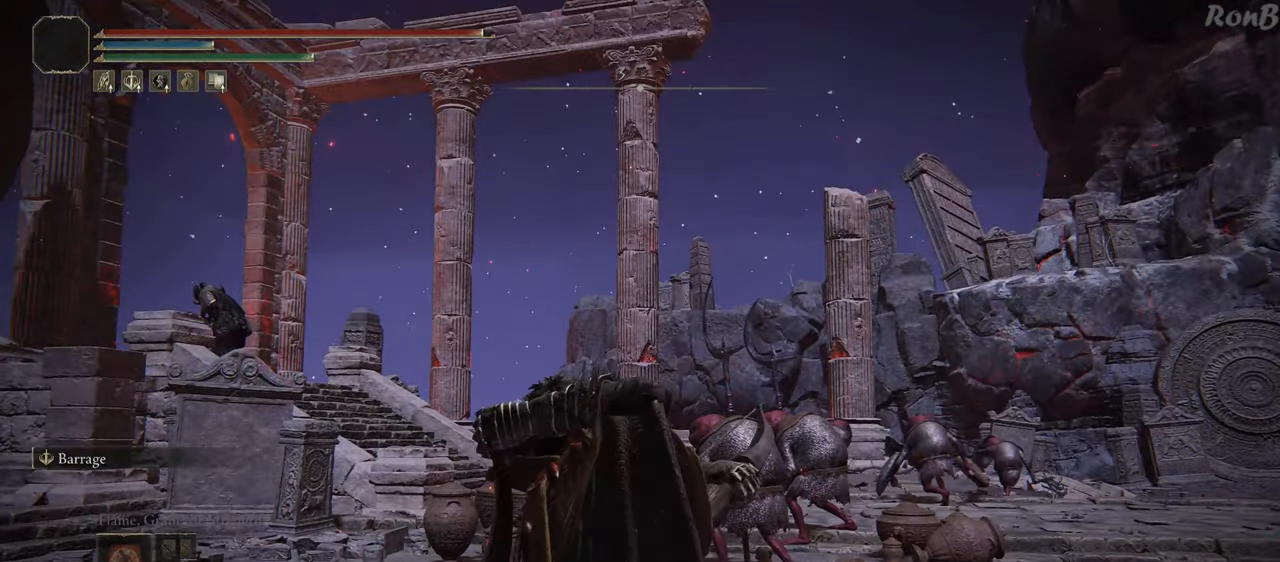
{"buttons": [], "left_stick": "center", "right_stick": "center", "events": []}
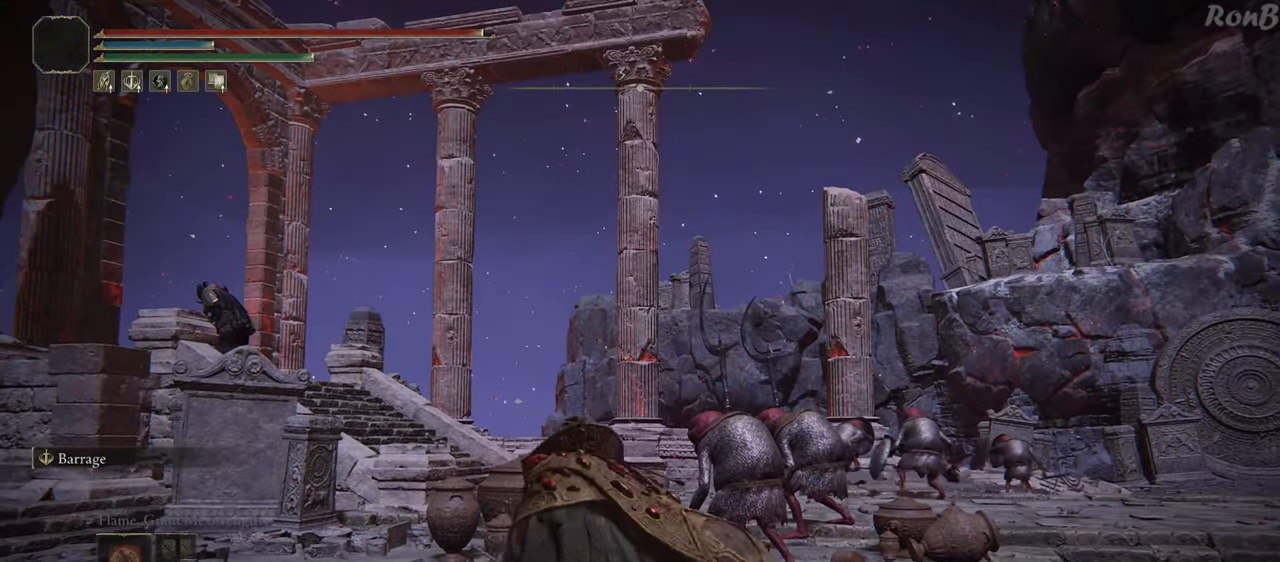
{"buttons": [], "left_stick": "center", "right_stick": "center", "events": [[67, "right_stick", "down"], [233, "right_stick", "center"]]}
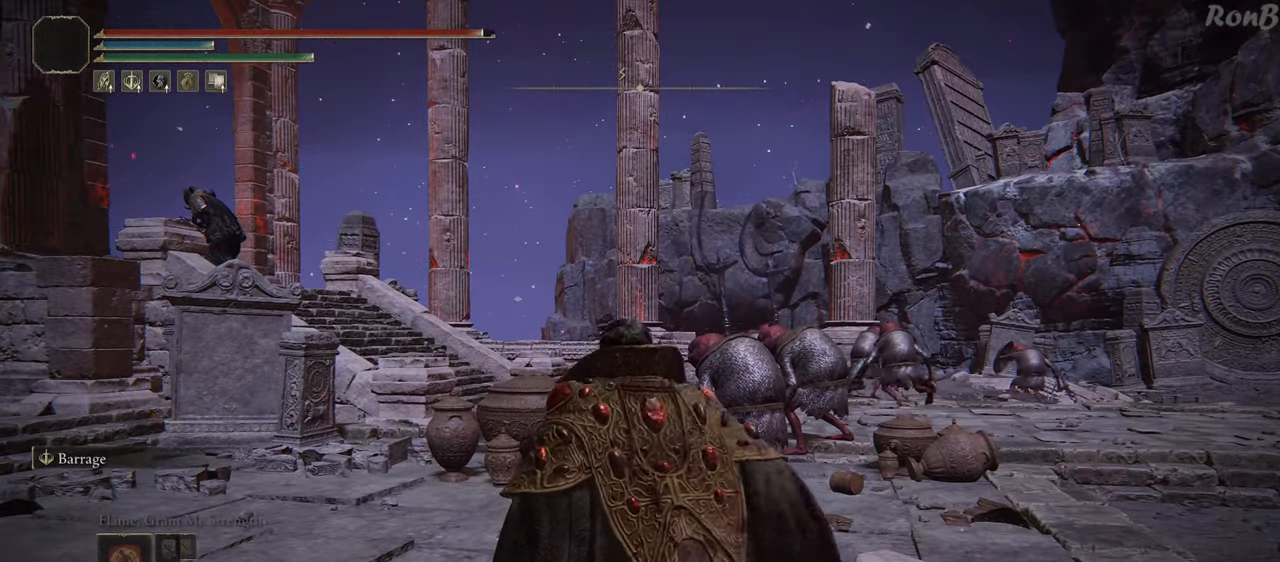
{"buttons": [], "left_stick": "center", "right_stick": "center", "events": [[400, "CROSS", "down"], [500, "CROSS", "up"]]}
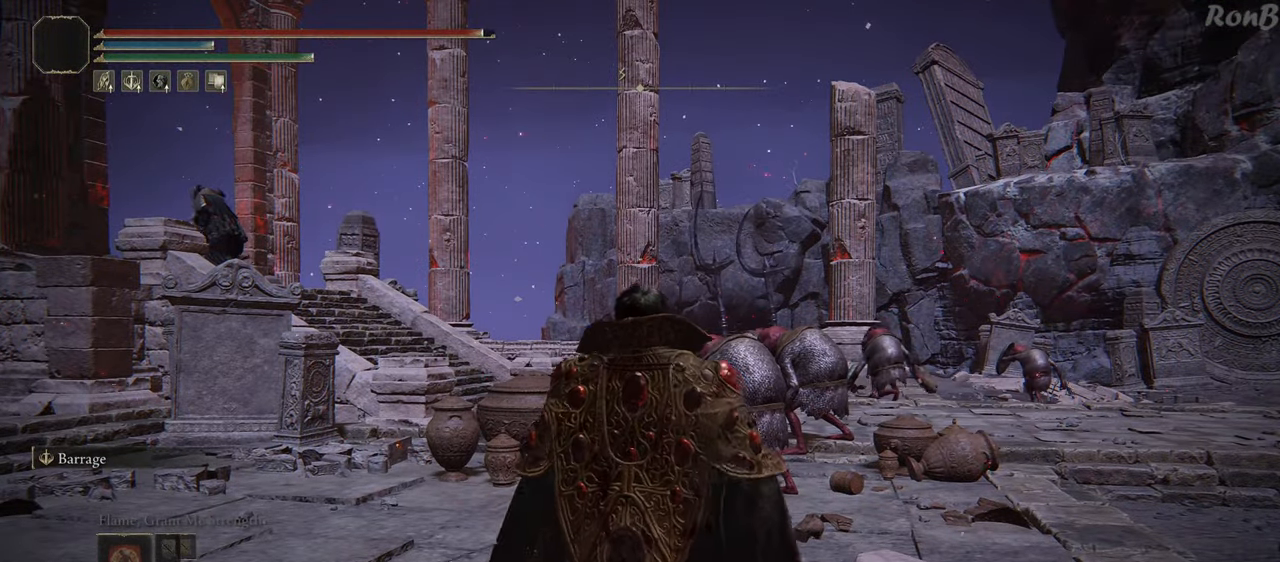
{"buttons": [], "left_stick": "center", "right_stick": "center", "events": []}
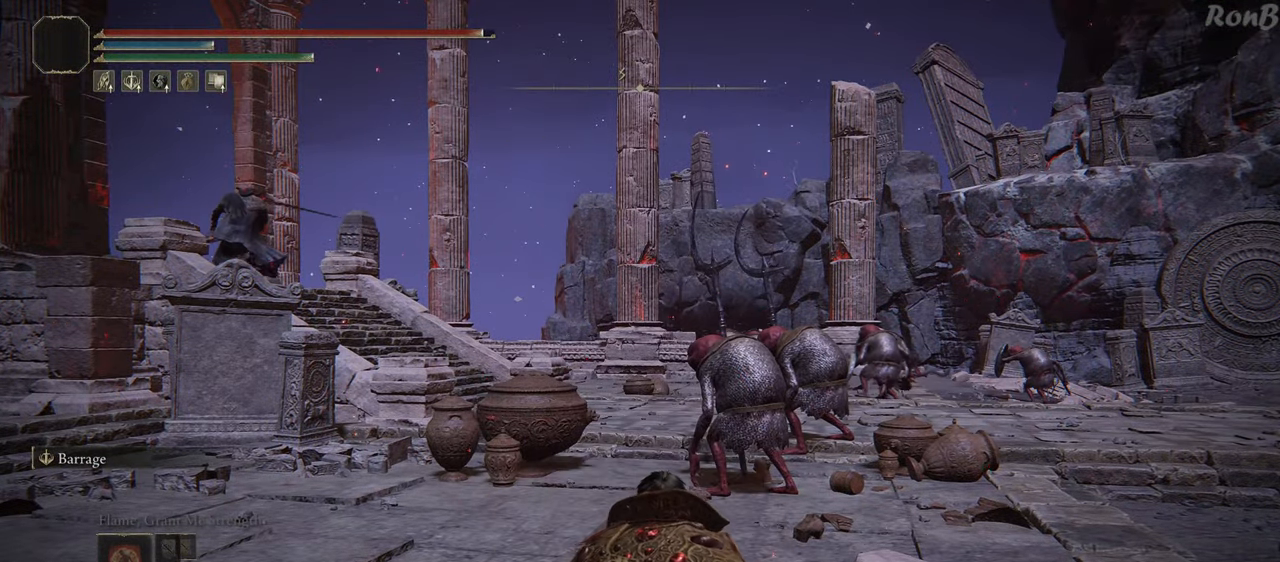
{"buttons": [], "left_stick": "center", "right_stick": "down-left", "events": [[383, "right_stick", "down-left"]]}
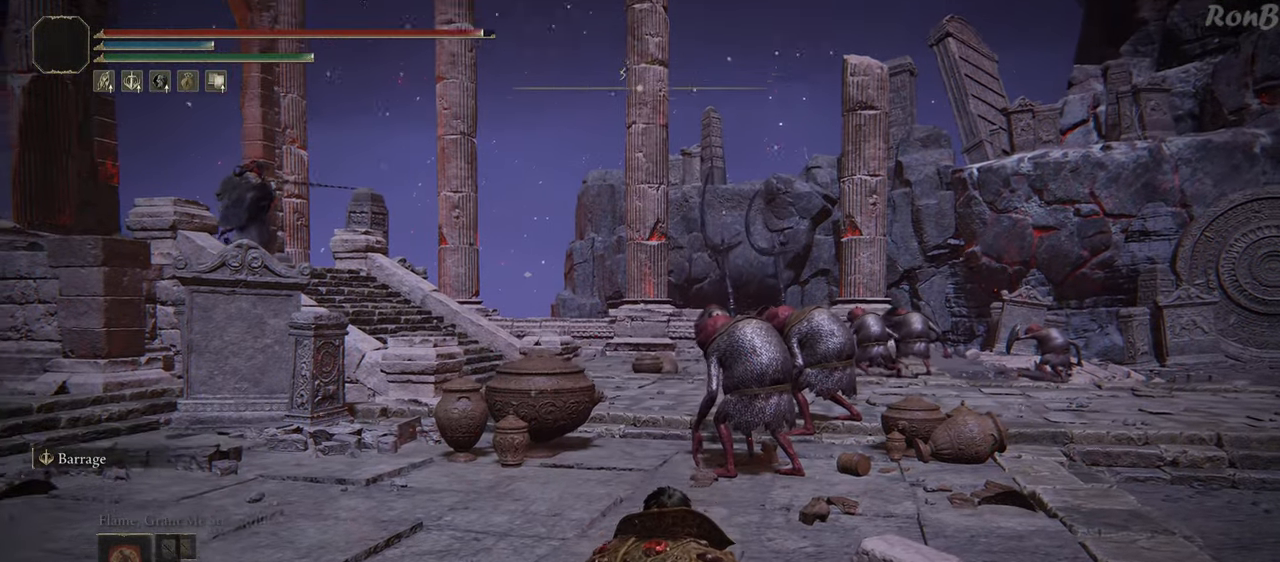
{"buttons": ["L1", "L2"], "left_stick": "center", "right_stick": "center", "events": [[33, "L1", "down"], [33, "right_stick", "center"], [500, "L2", "down"]]}